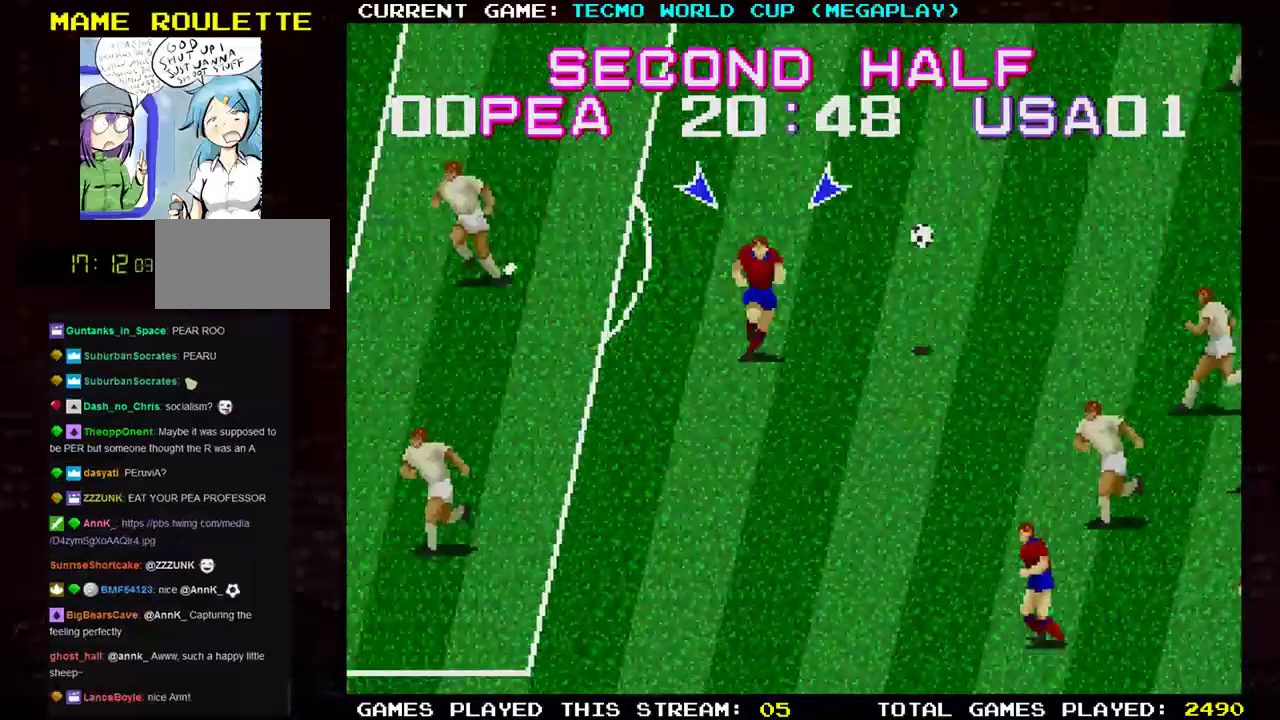
Gameplay with a controller (arcade stick); each line is a JSON object with the inputs held at the frame after it. "events" lists button and stick changes between this image and that frame as [ms after this image, input, new state], when the widget could be followed in between. Not read: L3 R3.
{"buttons": [], "left_stick": "down-left", "events": []}
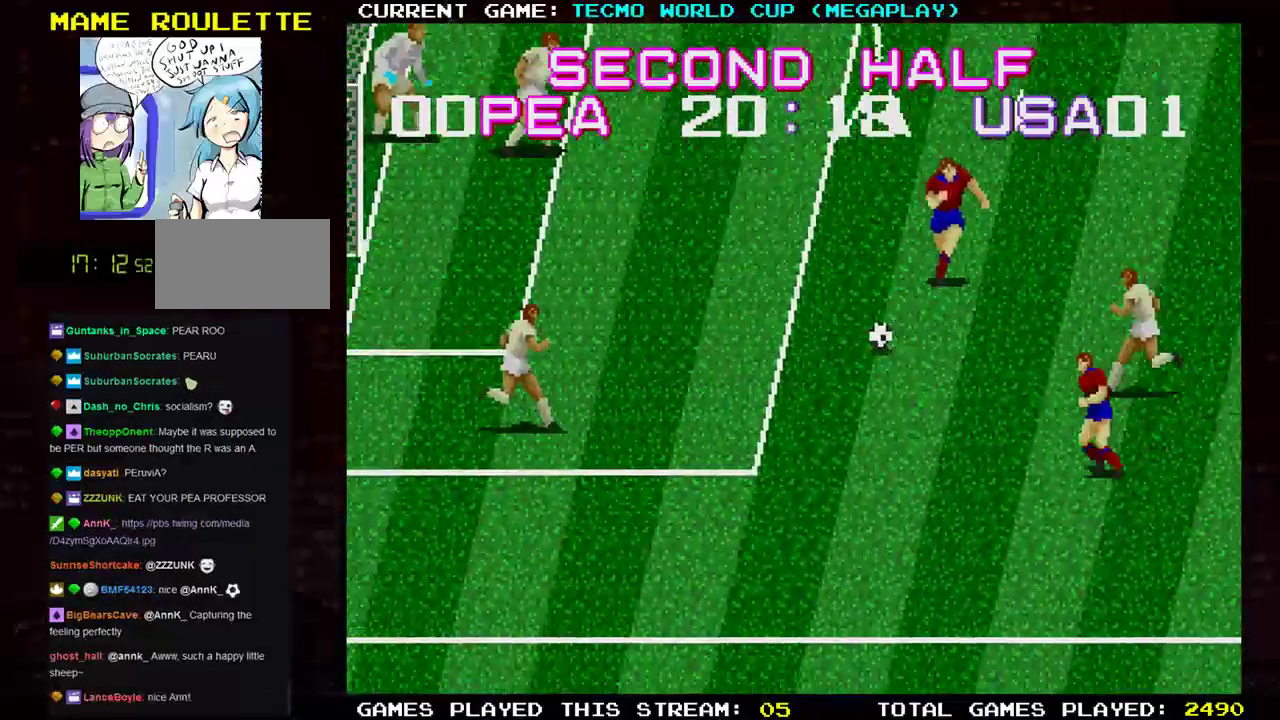
{"buttons": [], "left_stick": "down-left", "events": []}
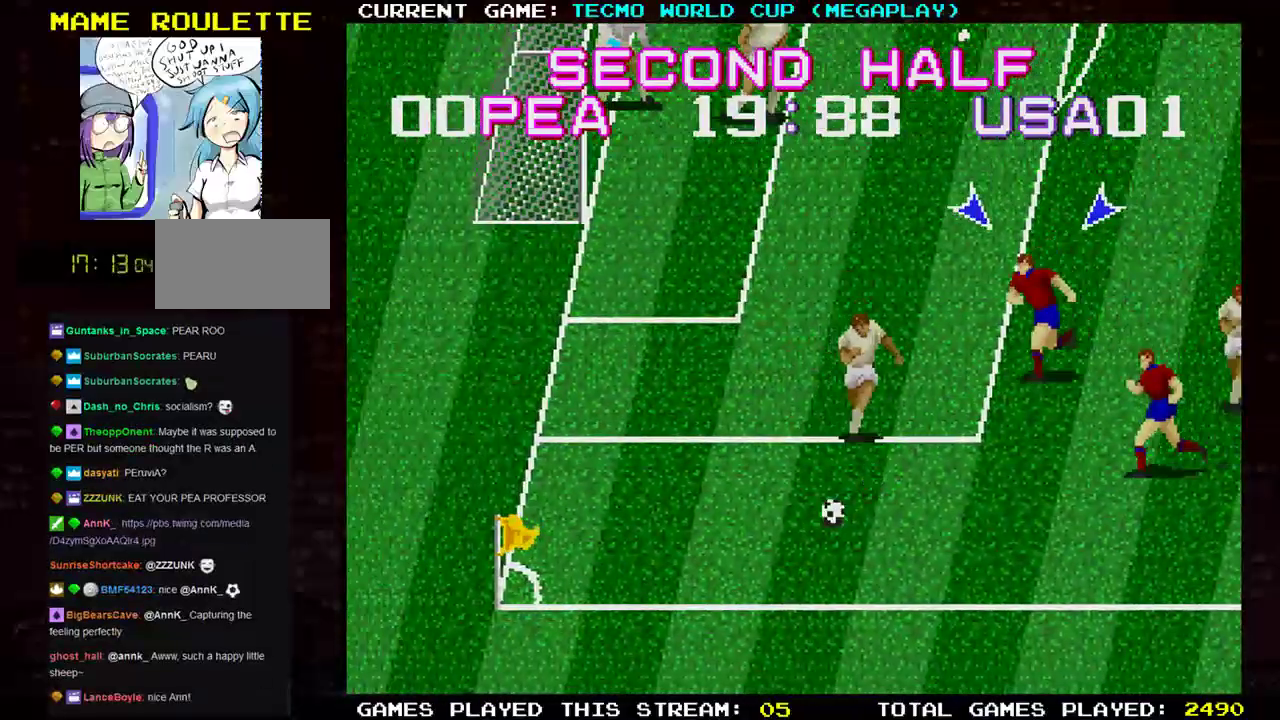
{"buttons": [], "left_stick": "center", "events": [[300, "left_stick", "center"]]}
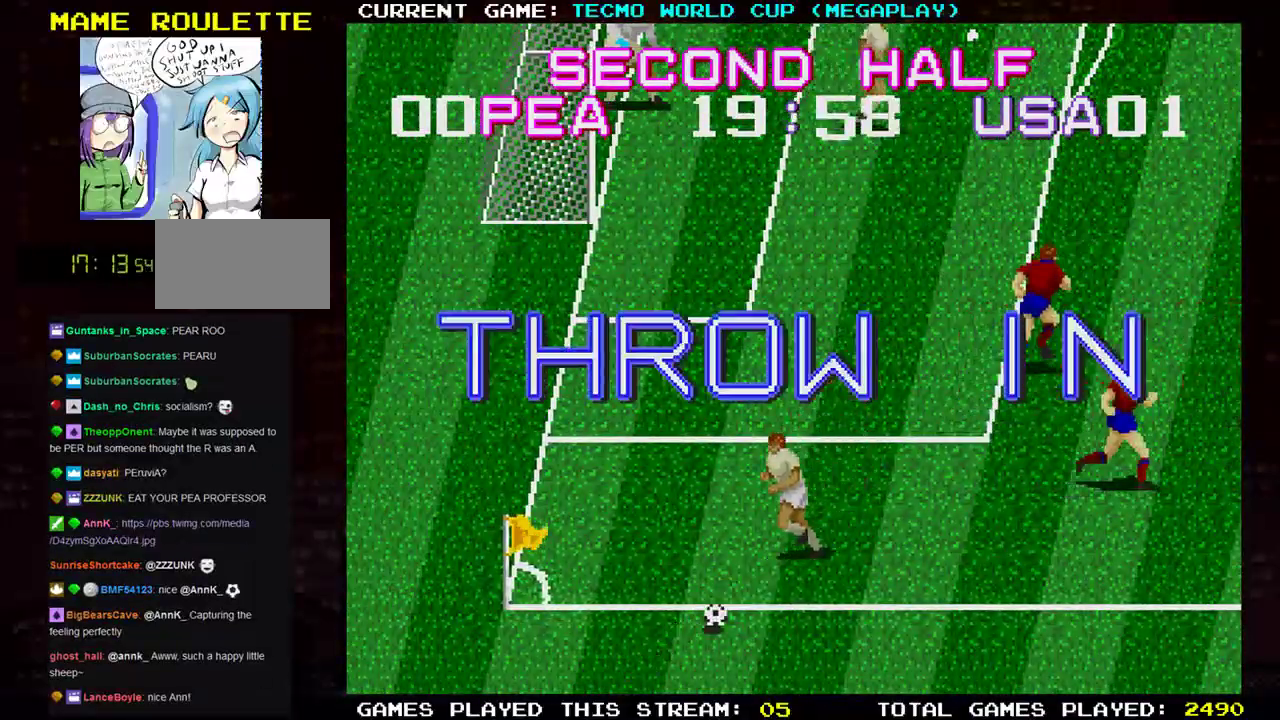
{"buttons": [], "left_stick": "center", "events": []}
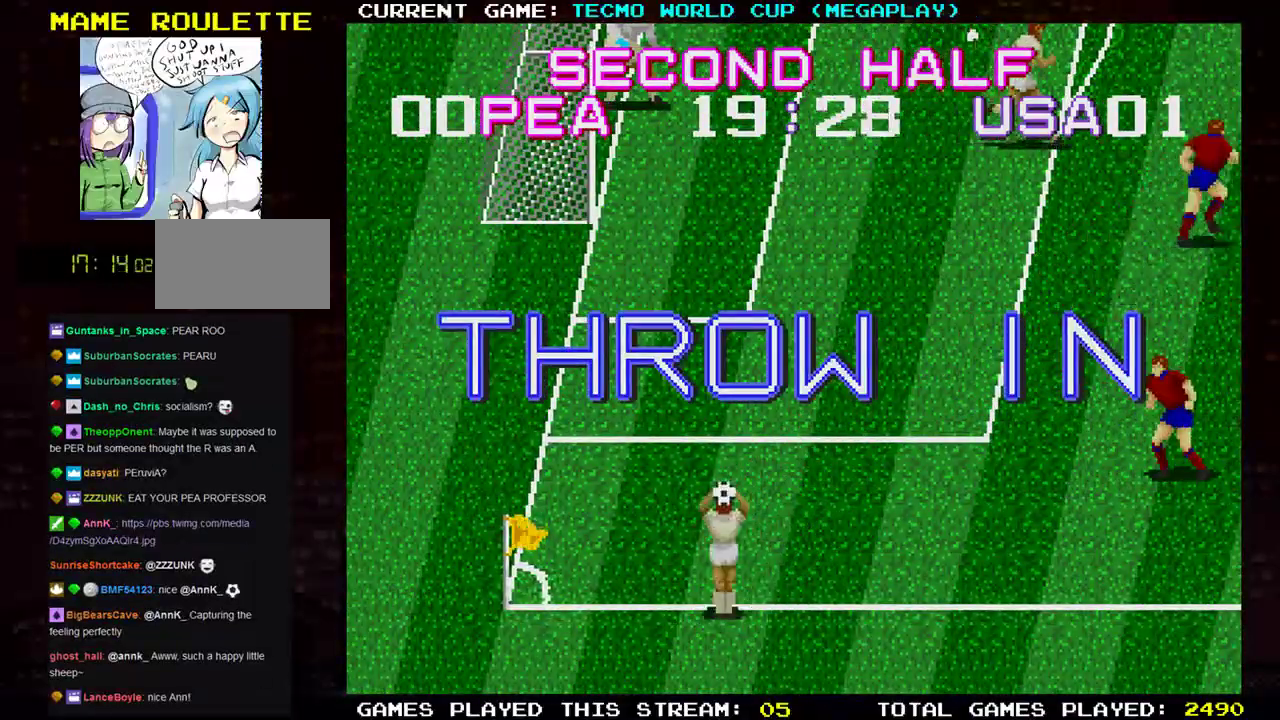
{"buttons": [], "left_stick": "center", "events": []}
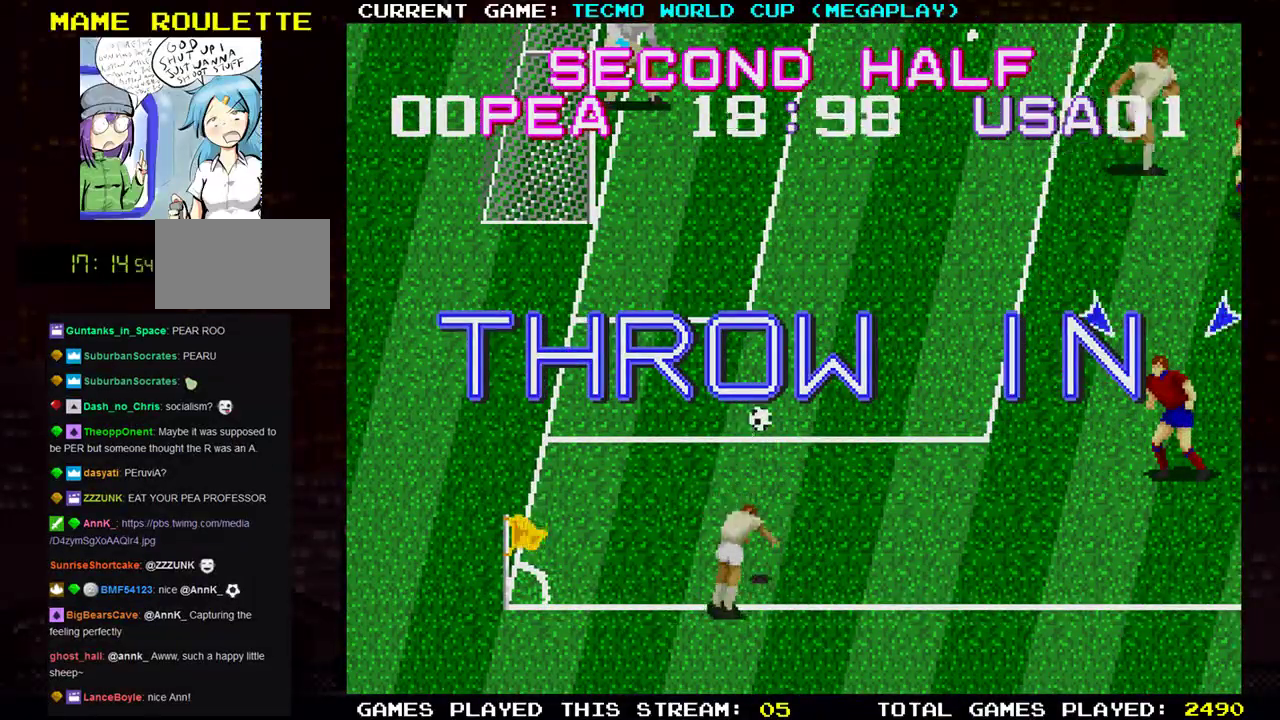
{"buttons": [], "left_stick": "up", "events": [[501, "left_stick", "up"]]}
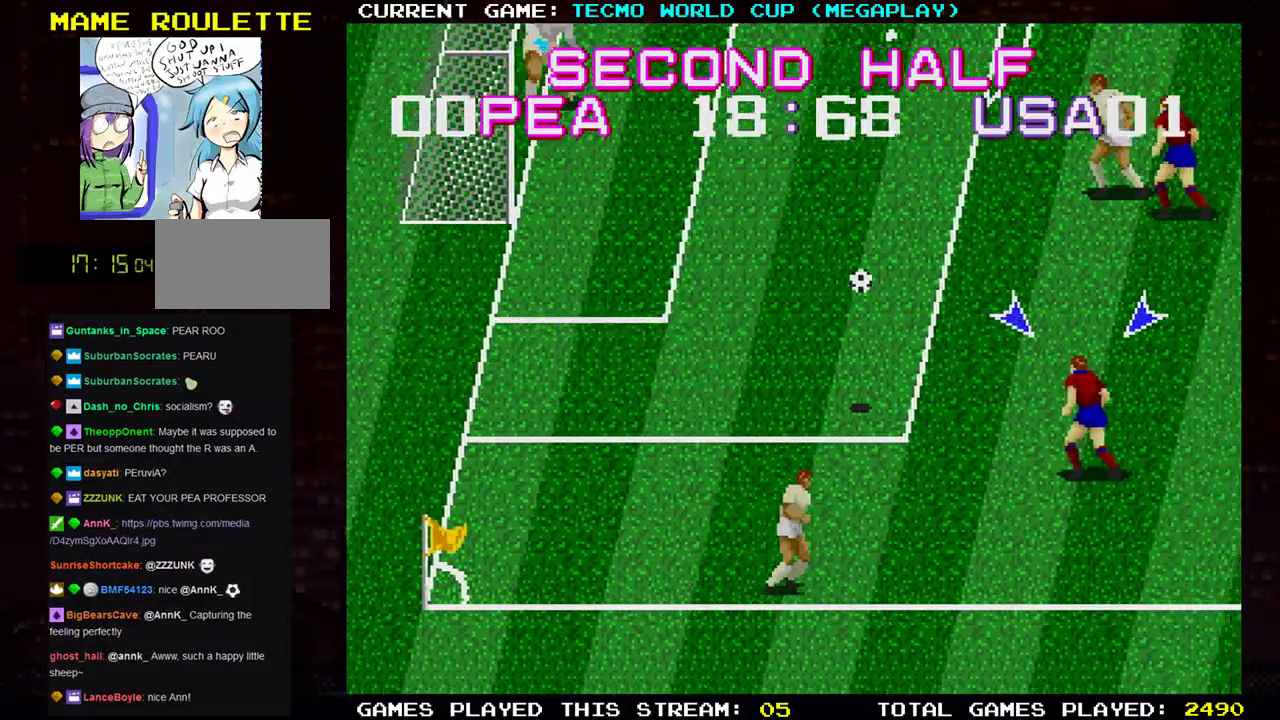
{"buttons": [], "left_stick": "up", "events": [[300, "left_stick", "left"], [484, "left_stick", "up"]]}
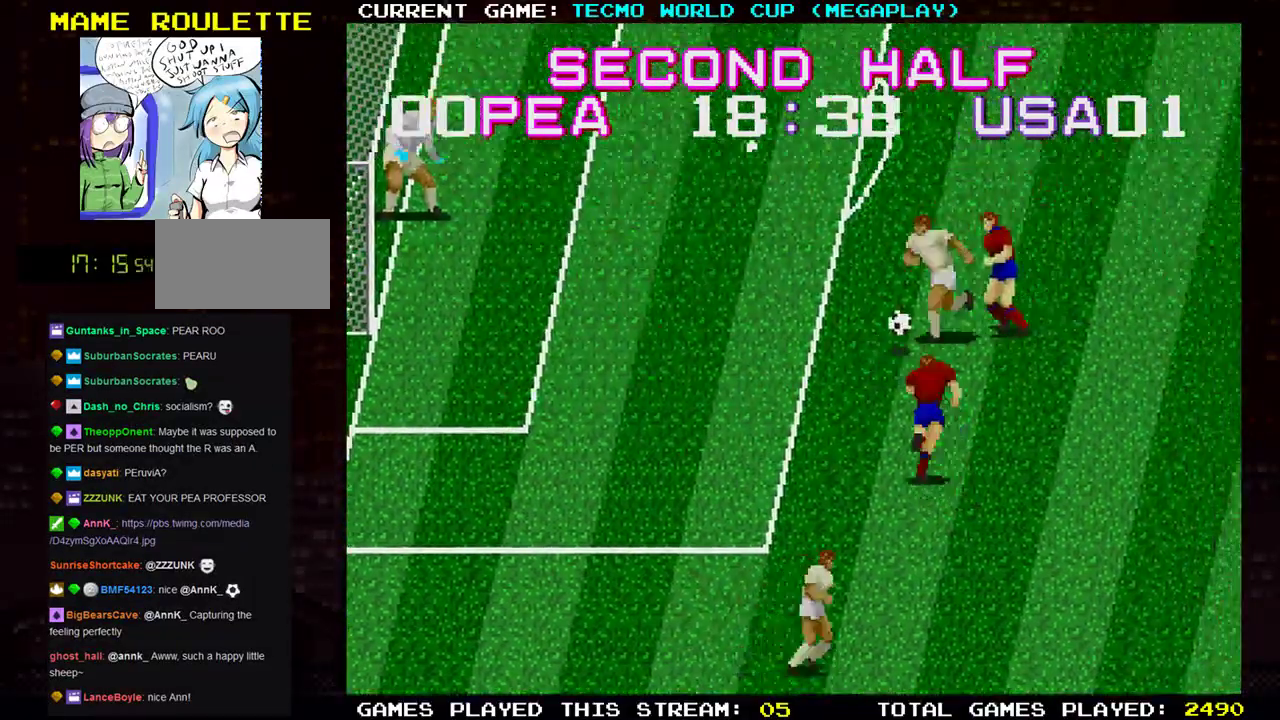
{"buttons": ["SQUARE"], "left_stick": "up", "events": [[117, "left_stick", "up-right"], [151, "SQUARE", "down"], [234, "SQUARE", "up"], [251, "left_stick", "up"], [284, "SQUARE", "down"], [351, "SQUARE", "up"], [434, "SQUARE", "down"]]}
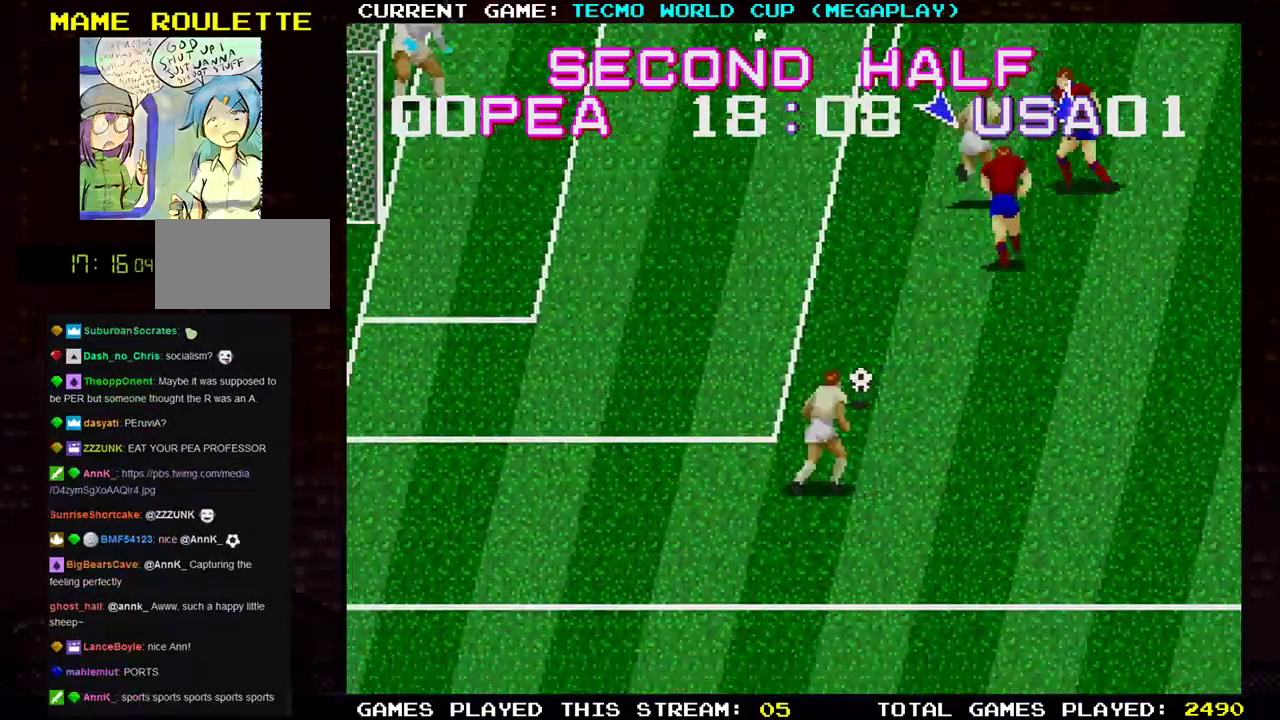
{"buttons": [], "left_stick": "down-right", "events": [[17, "SQUARE", "up"], [133, "left_stick", "center"], [233, "left_stick", "down-left"], [450, "left_stick", "down-right"]]}
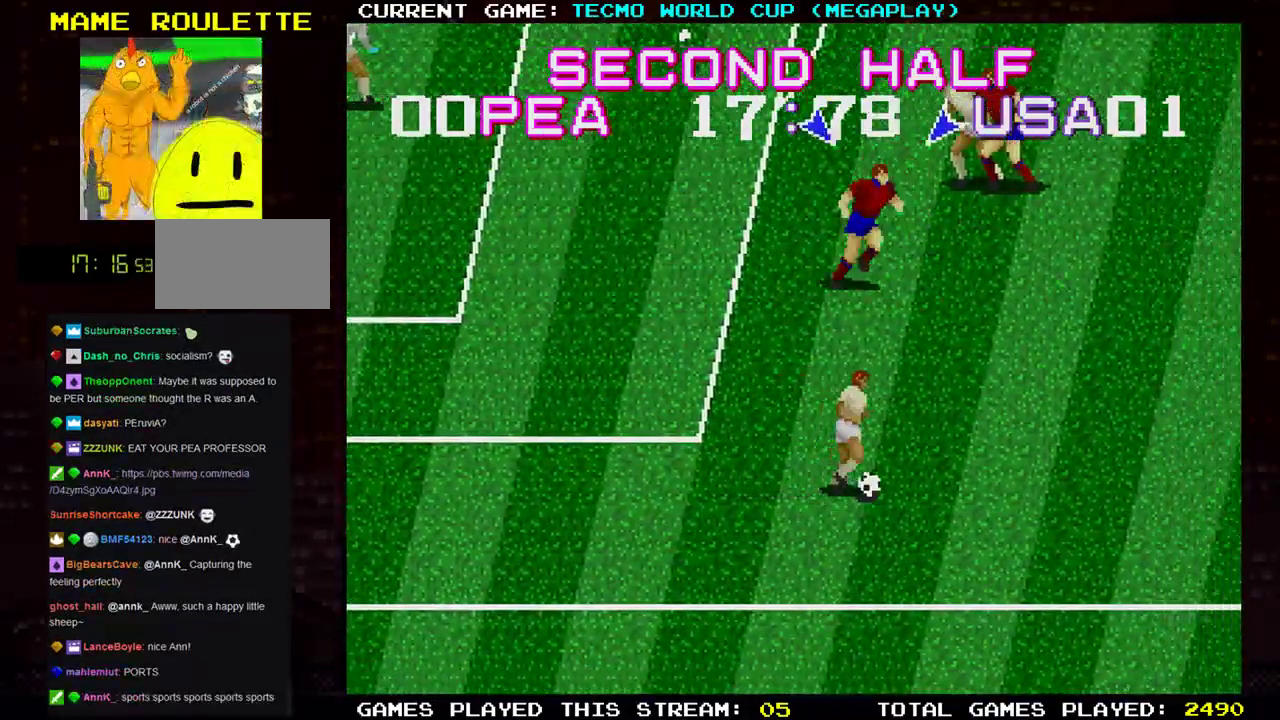
{"buttons": ["SQUARE"], "left_stick": "down-right", "events": [[301, "SQUARE", "down"], [367, "SQUARE", "up"], [451, "SQUARE", "down"]]}
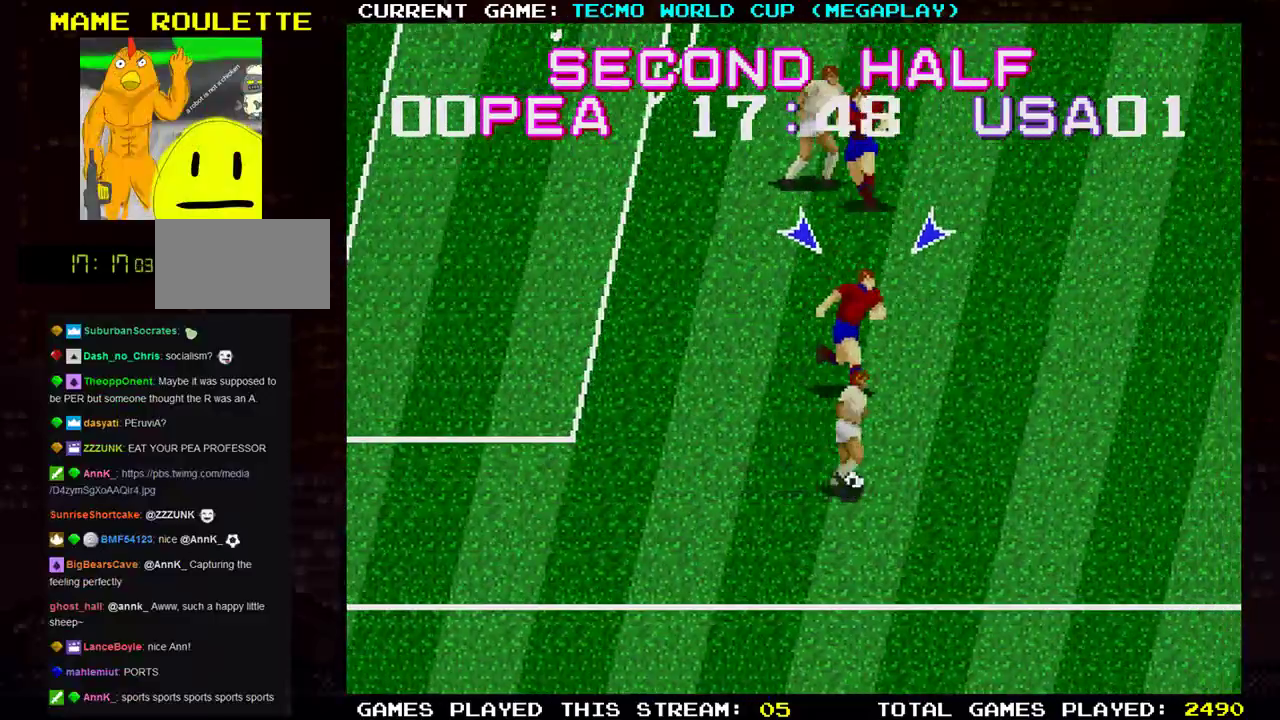
{"buttons": [], "left_stick": "down-right", "events": [[33, "SQUARE", "up"], [117, "SQUARE", "down"], [217, "SQUARE", "up"], [284, "SQUARE", "down"], [384, "SQUARE", "up"]]}
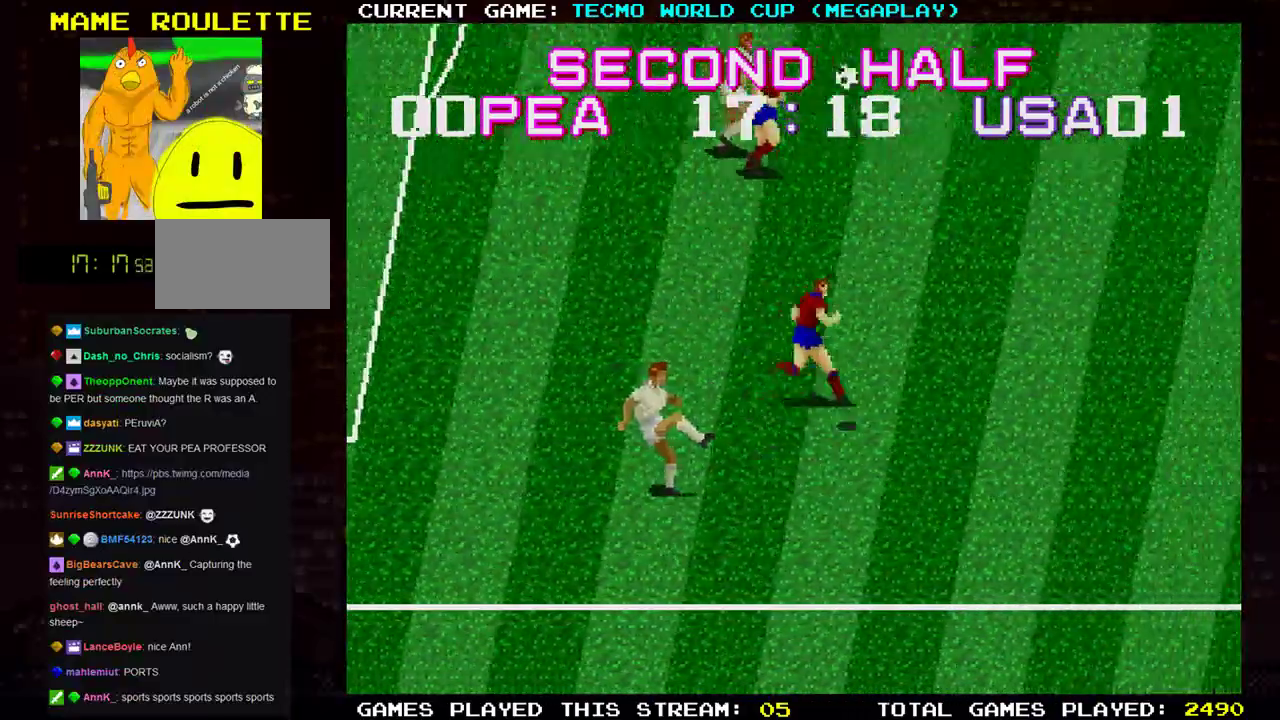
{"buttons": [], "left_stick": "up-left", "events": [[50, "left_stick", "right"], [184, "left_stick", "up-right"], [317, "left_stick", "up"], [501, "left_stick", "up-left"]]}
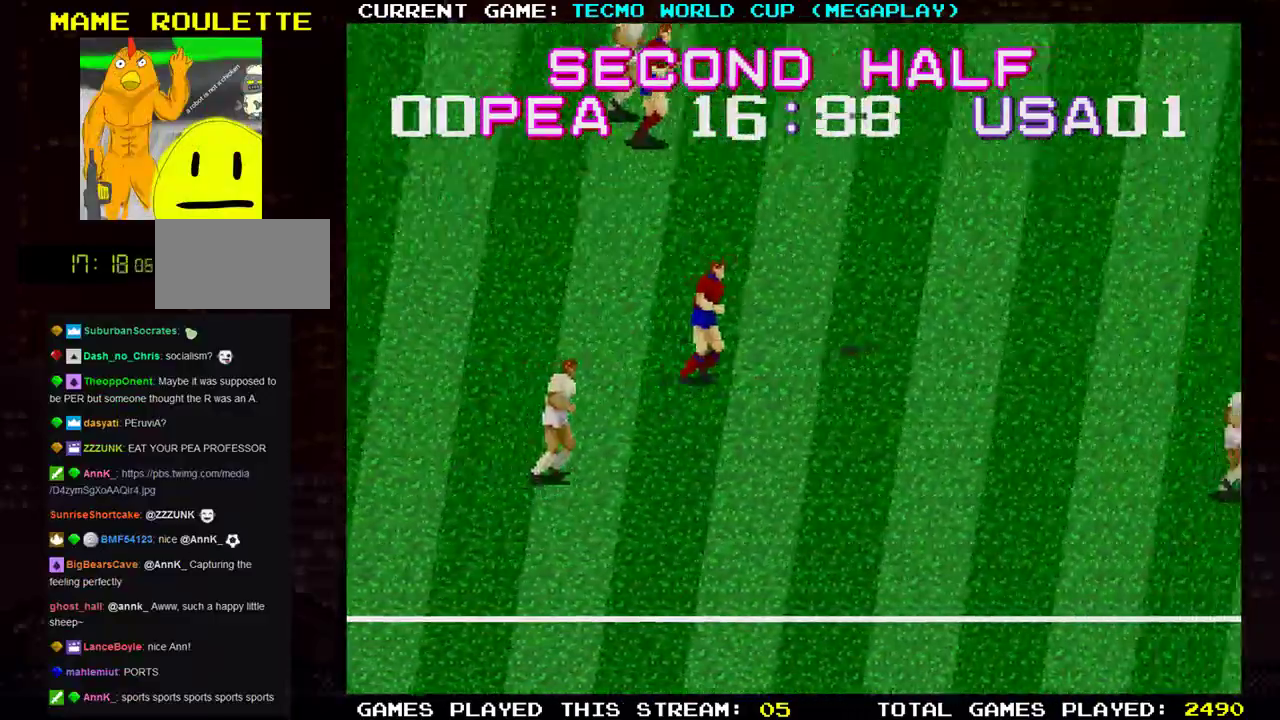
{"buttons": [], "left_stick": "right", "events": [[167, "left_stick", "right"]]}
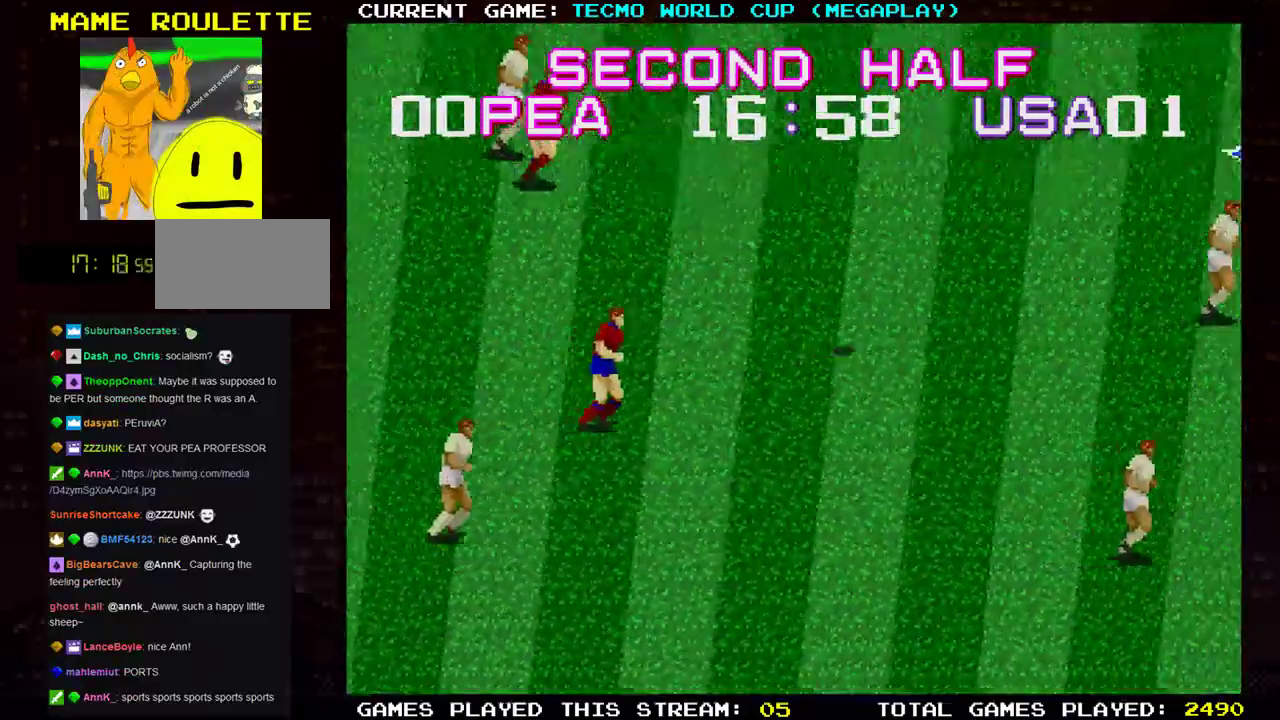
{"buttons": [], "left_stick": "up", "events": [[50, "left_stick", "up-right"], [501, "left_stick", "up"]]}
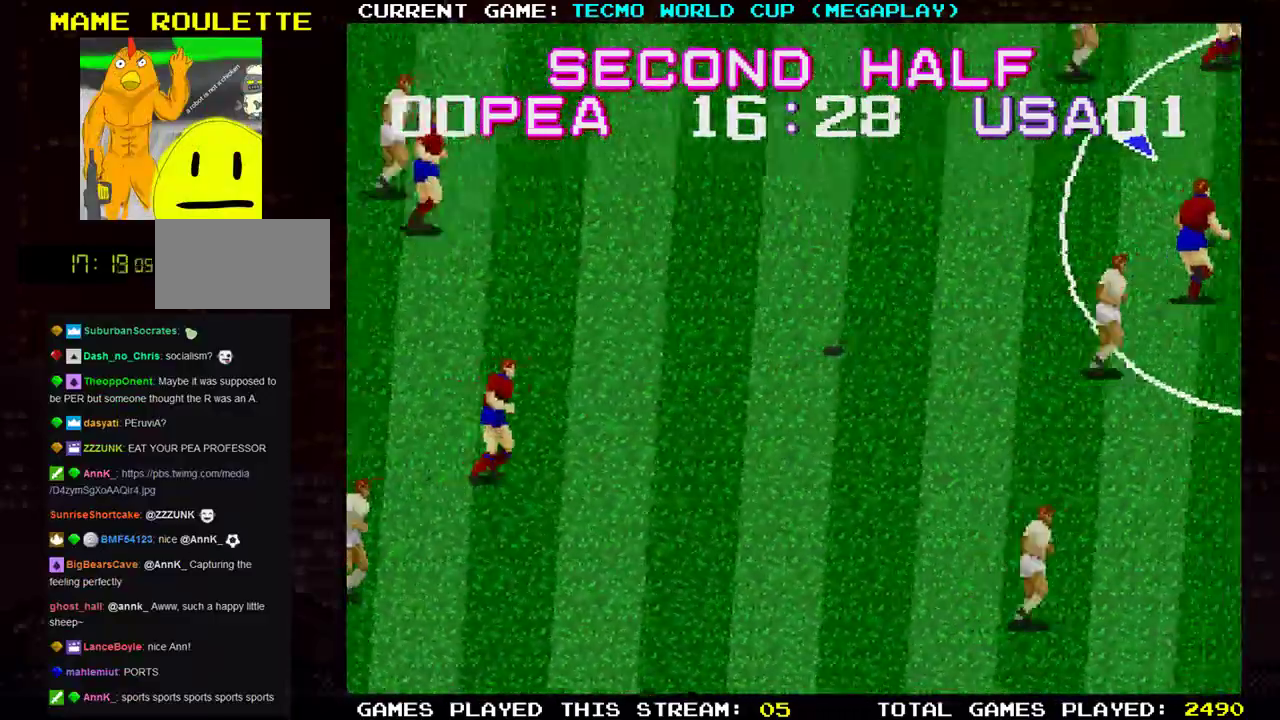
{"buttons": [], "left_stick": "up-right", "events": [[100, "left_stick", "up-left"], [317, "left_stick", "up-right"]]}
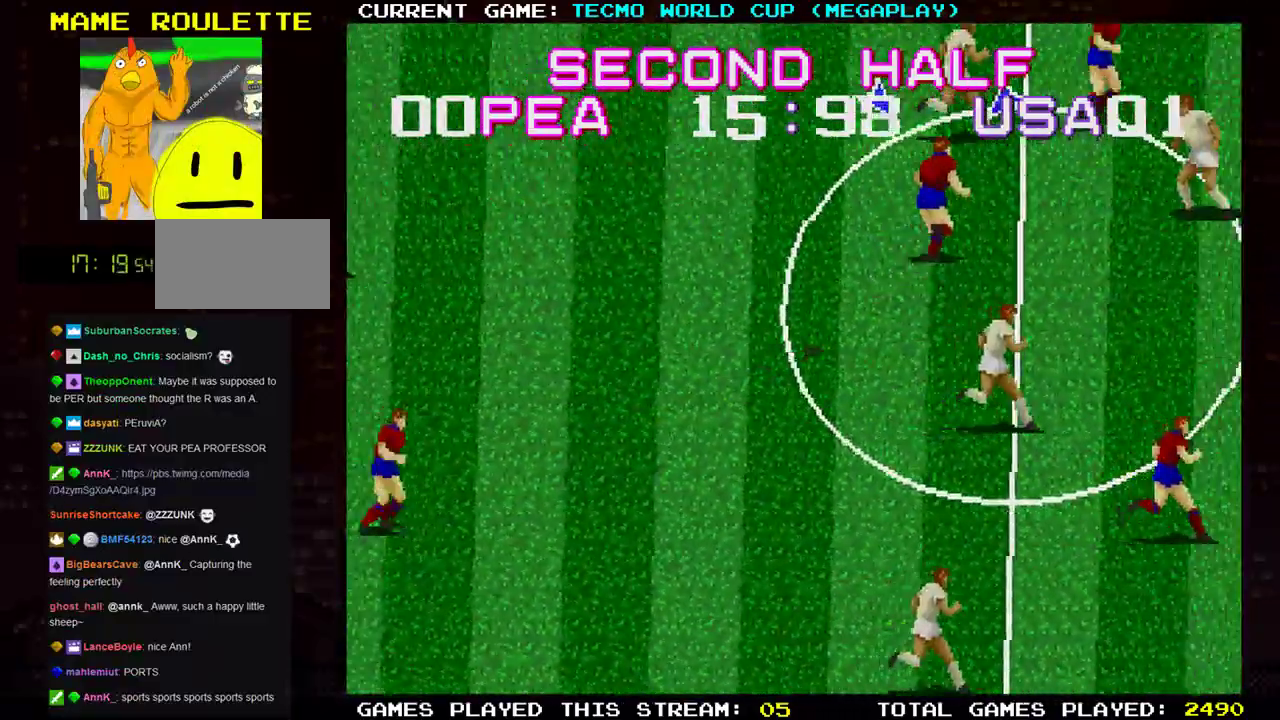
{"buttons": [], "left_stick": "right", "events": [[284, "left_stick", "right"]]}
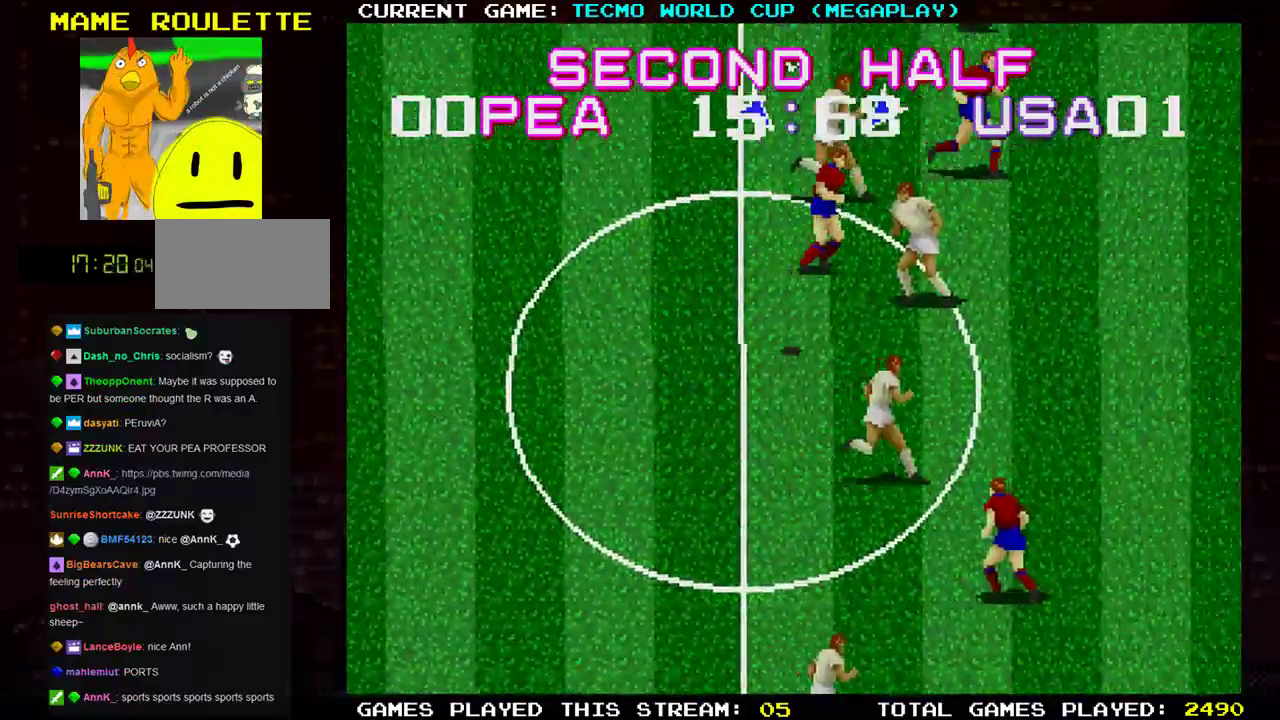
{"buttons": [], "left_stick": "right", "events": [[83, "left_stick", "down-right"], [100, "SQUARE", "down"], [150, "SQUARE", "up"], [250, "SQUARE", "down"], [317, "SQUARE", "up"], [400, "SQUARE", "down"], [500, "SQUARE", "up"], [500, "left_stick", "right"]]}